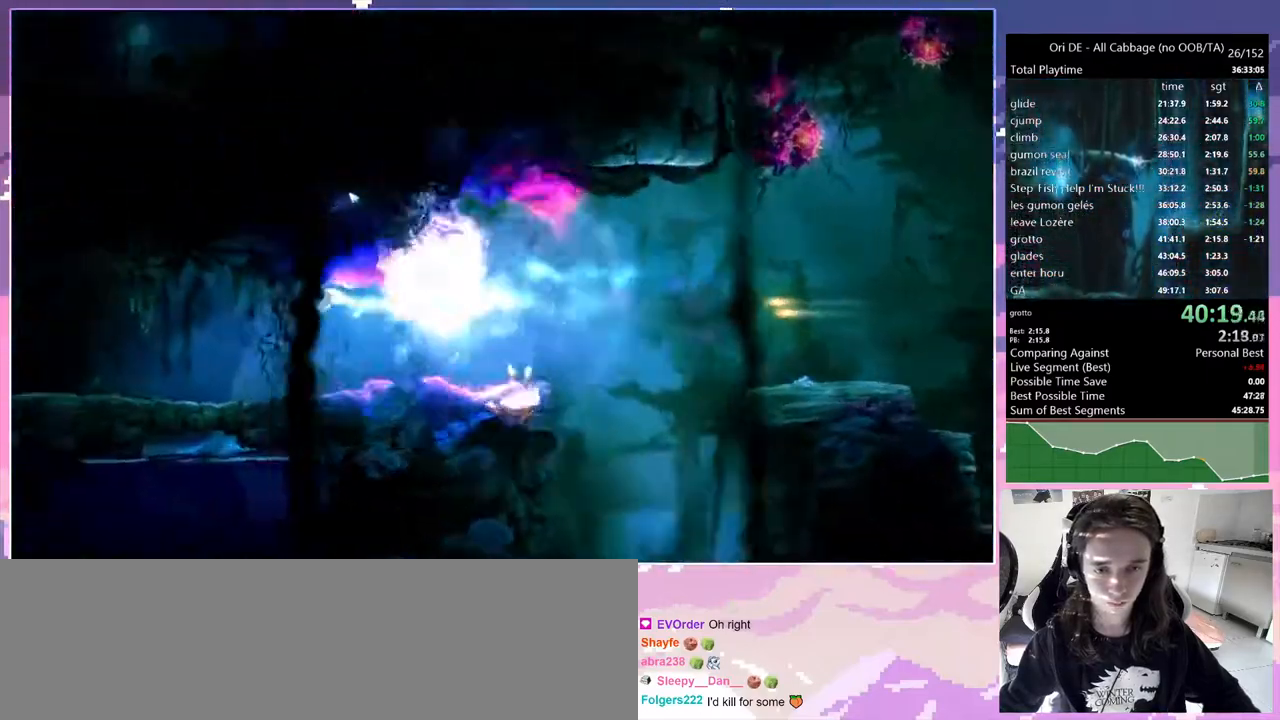
Gameplay with keyboard; each line is a JSON object with the keys held at the frame after it. "events" lists presses ("down") and releases ("up") of "bash", "bash2", "bash3", "bash4", "bz", "cdash", "cjump", "cnfrm", "cnfrm2", "d", "dash", "dbash", "debug", "escape", "glide", "glimb", "grndc", "grnde", "jump", "jump2", "q", "rjump", "s", "sa", "save", "spirit" and "toggle" between this image and that frame as [ms after this image, input, new state], when the widget could be followed in between. No other keys are recorded. Mouse input is not recorded. Key names are as the overlay labels them; some are game actions (e.g. jump) rather than physical keys. Not read: other_keys.
{"keys": ["q", "s"], "events": [[17, "cdash", "down"], [100, "cdash", "up"], [150, "s", "down"], [383, "q", "down"]]}
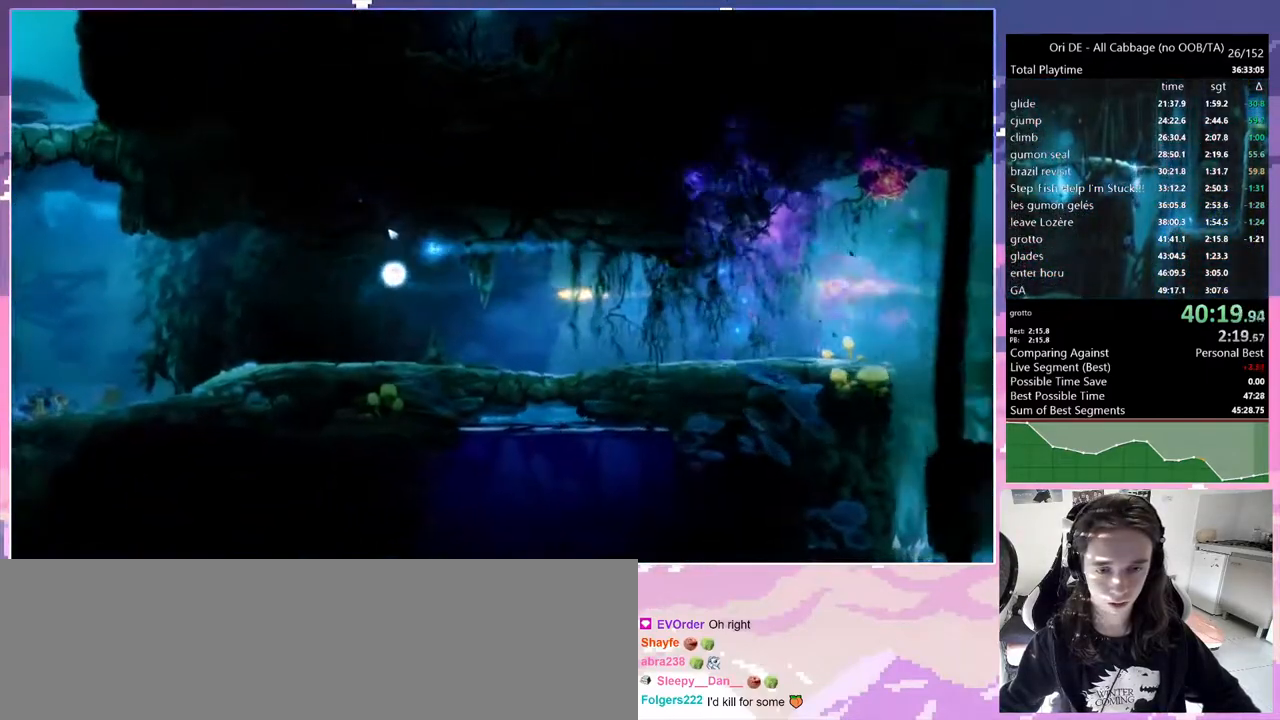
{"keys": ["cdash"], "events": [[33, "s", "up"], [217, "dash", "down"], [317, "dash", "up"], [367, "jump", "down"], [367, "q", "up"], [450, "jump", "up"], [500, "cdash", "down"]]}
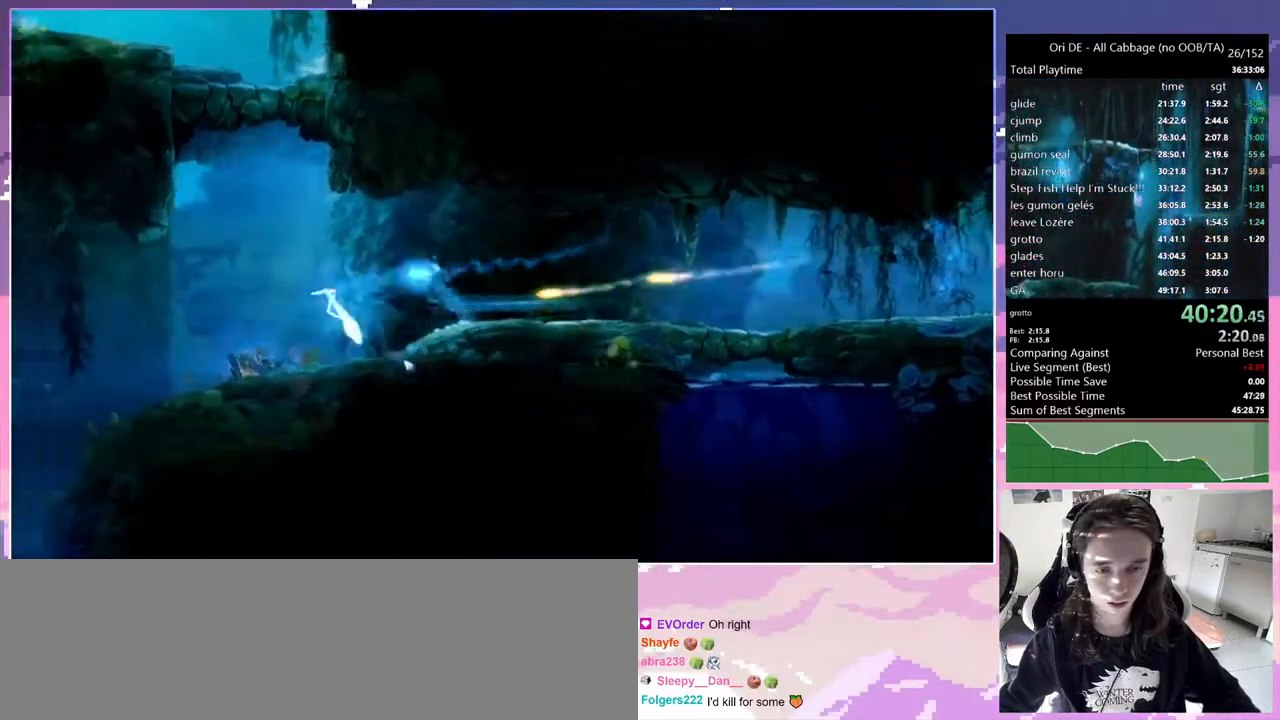
{"keys": [], "events": [[50, "s", "down"], [83, "cdash", "up"], [383, "s", "up"]]}
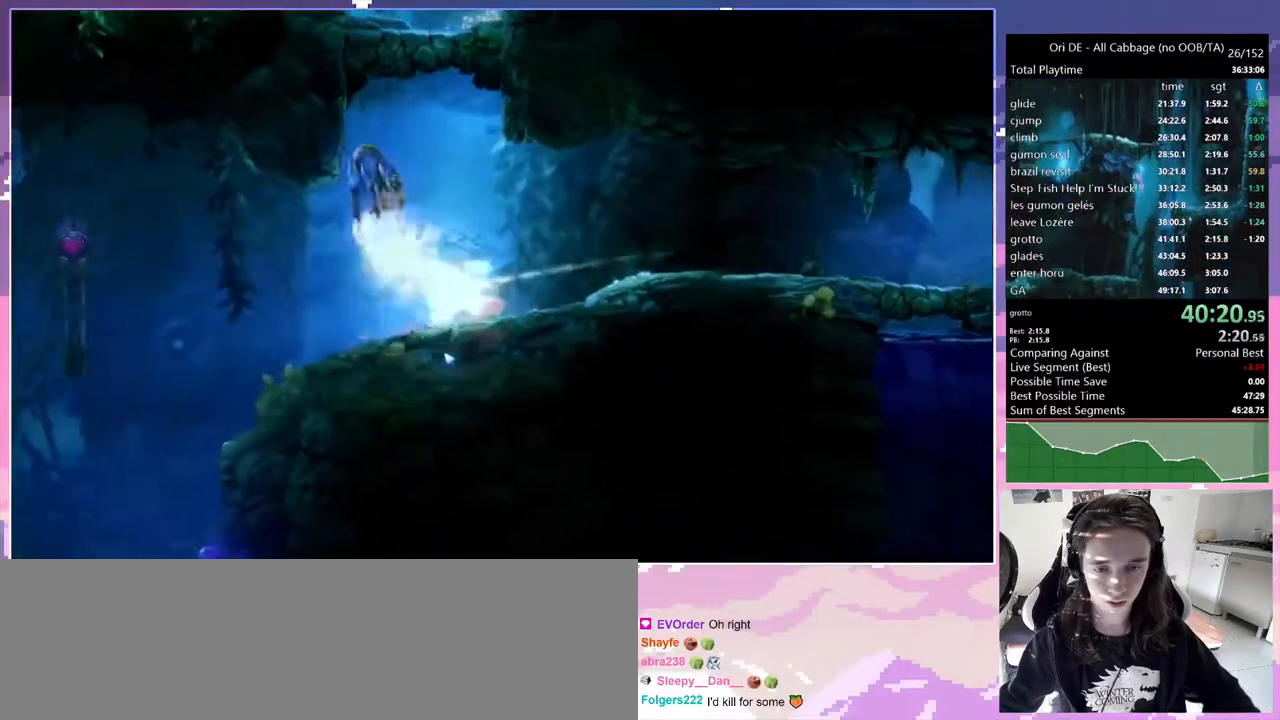
{"keys": [], "events": []}
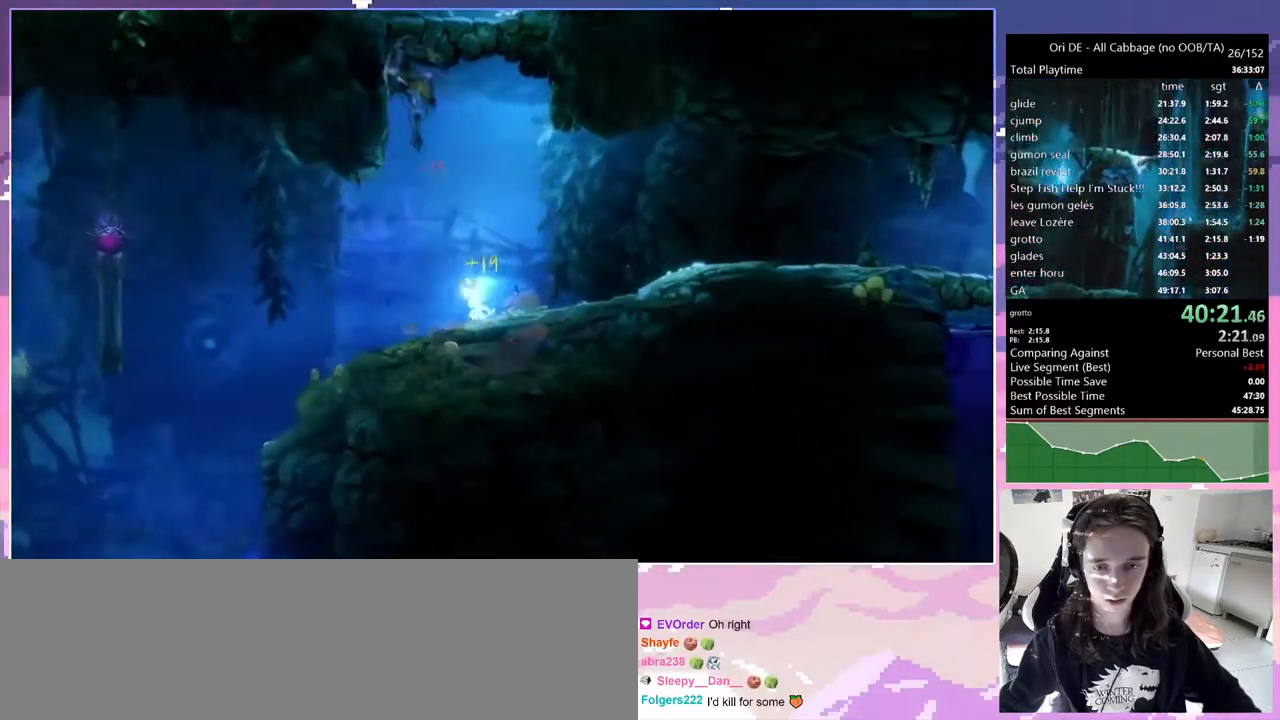
{"keys": ["jump", "q"], "events": [[217, "jump", "down"], [367, "q", "down"]]}
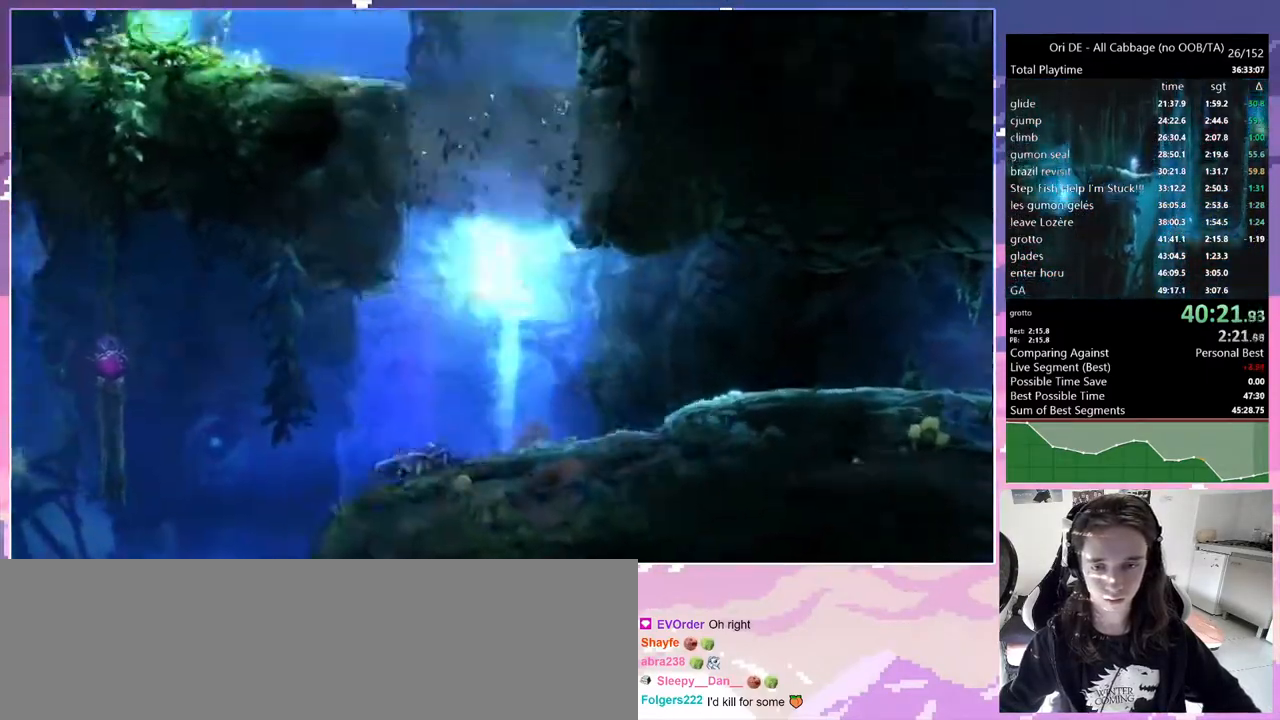
{"keys": ["cdash", "q"], "events": [[233, "jump", "up"], [283, "jump", "down"], [383, "jump", "up"], [433, "cdash", "down"]]}
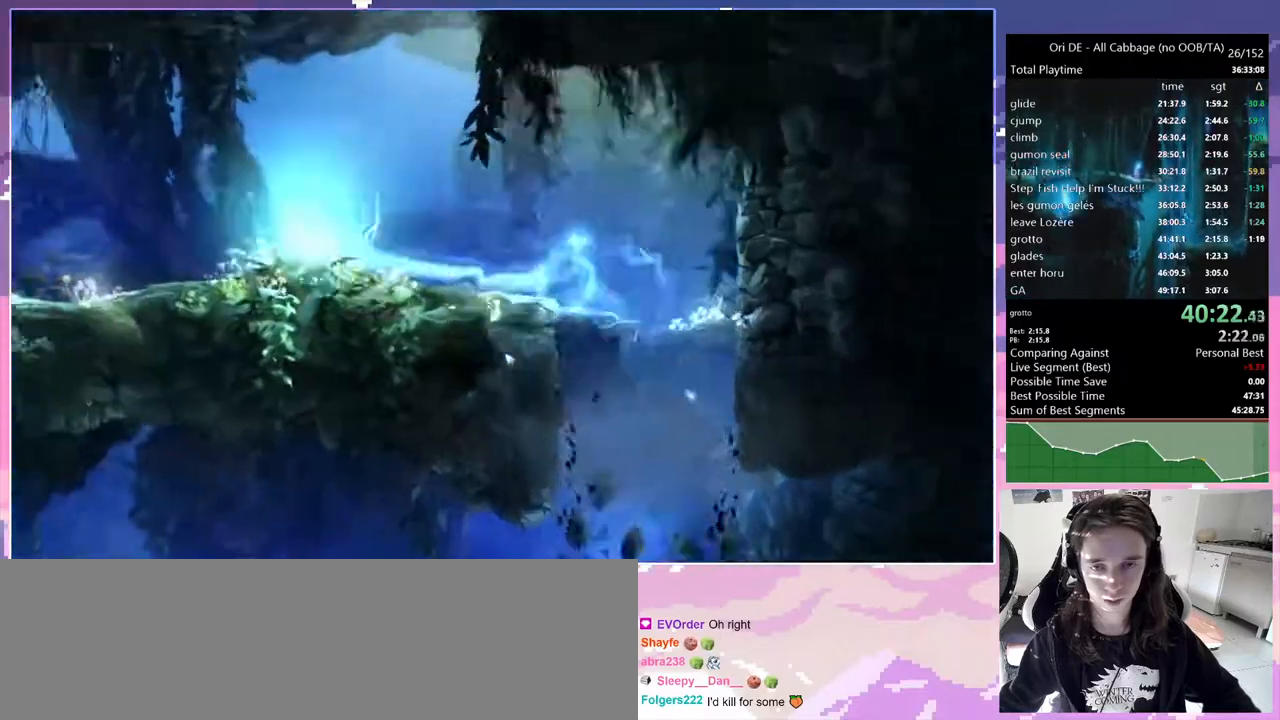
{"keys": ["d"], "events": [[17, "cdash", "up"], [67, "d", "down"], [117, "q", "up"]]}
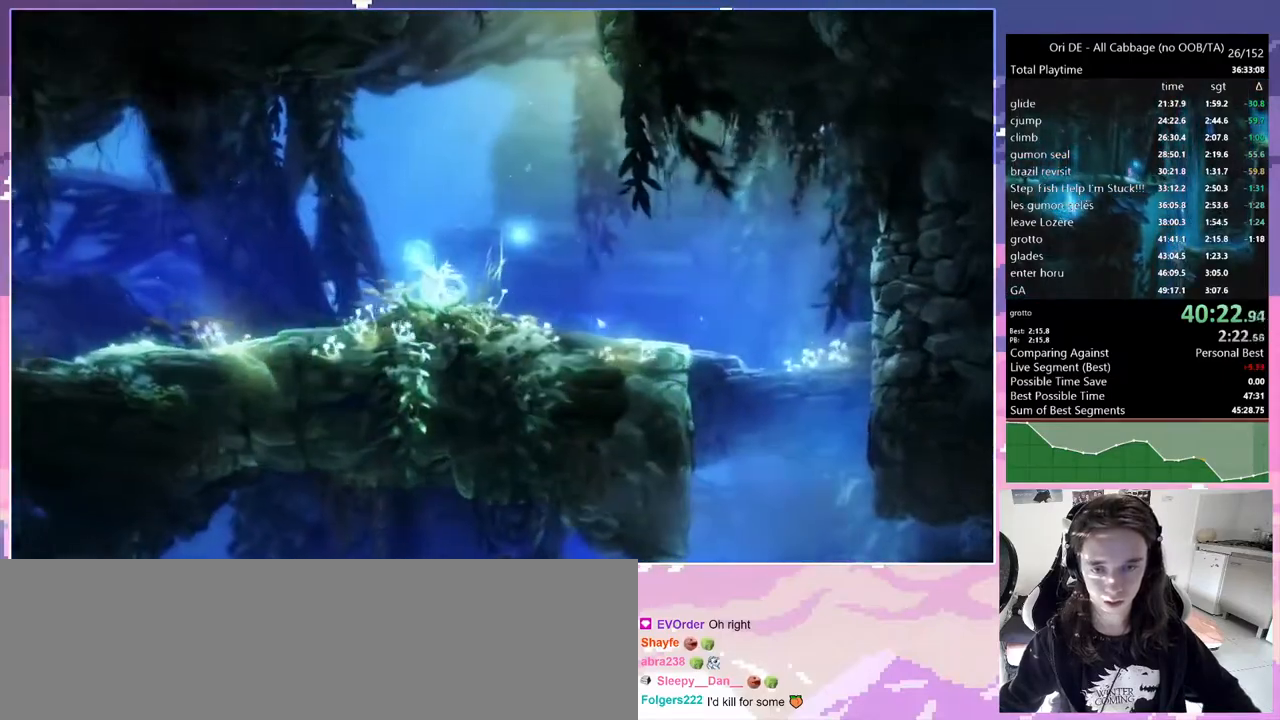
{"keys": ["s"], "events": [[317, "jump", "down"], [400, "cdash", "down"], [400, "d", "up"], [400, "jump", "up"], [500, "cdash", "up"], [500, "s", "down"]]}
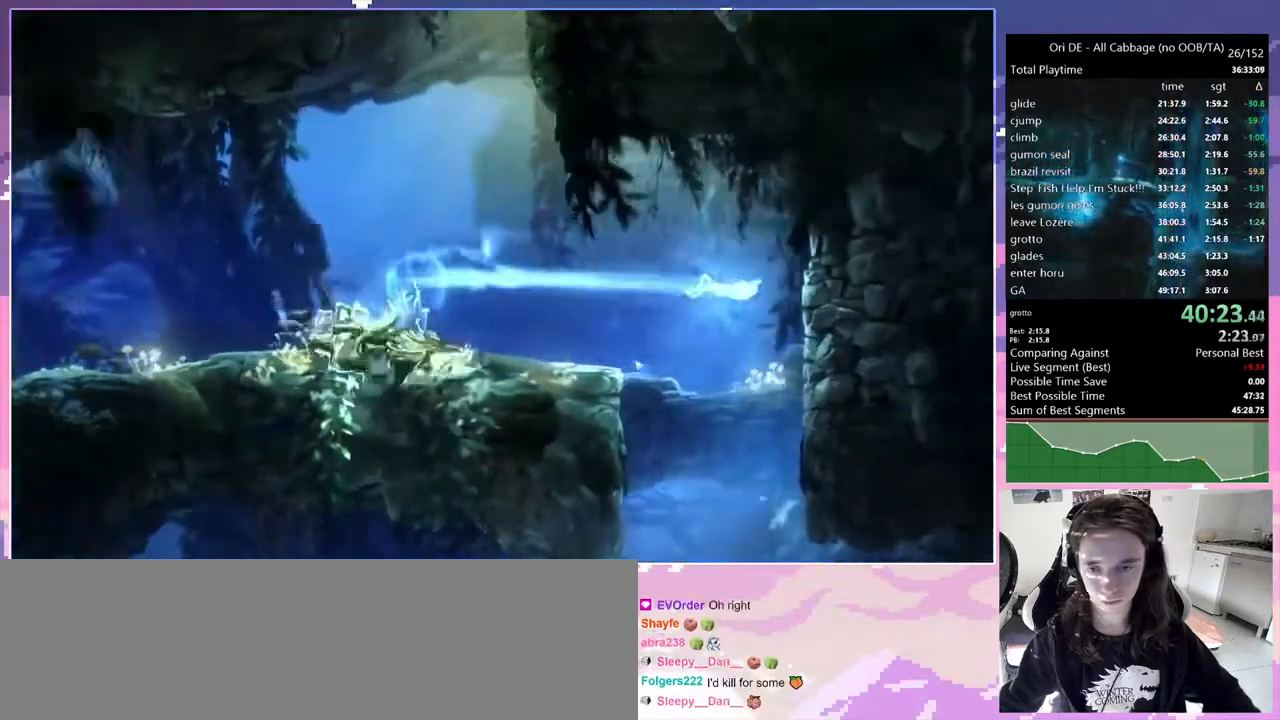
{"keys": ["q"], "events": [[183, "q", "down"], [283, "s", "up"]]}
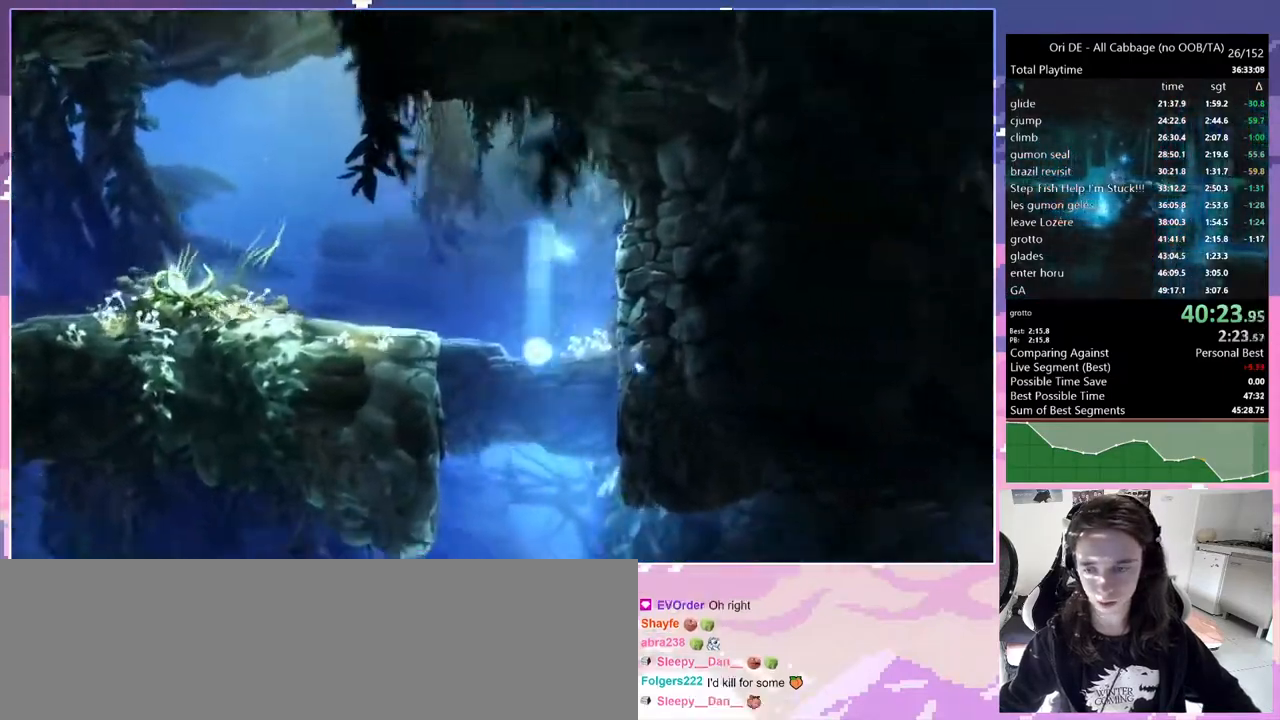
{"keys": ["jump"], "events": [[400, "dash", "down"], [433, "dash", "up"], [483, "jump", "down"], [483, "q", "up"]]}
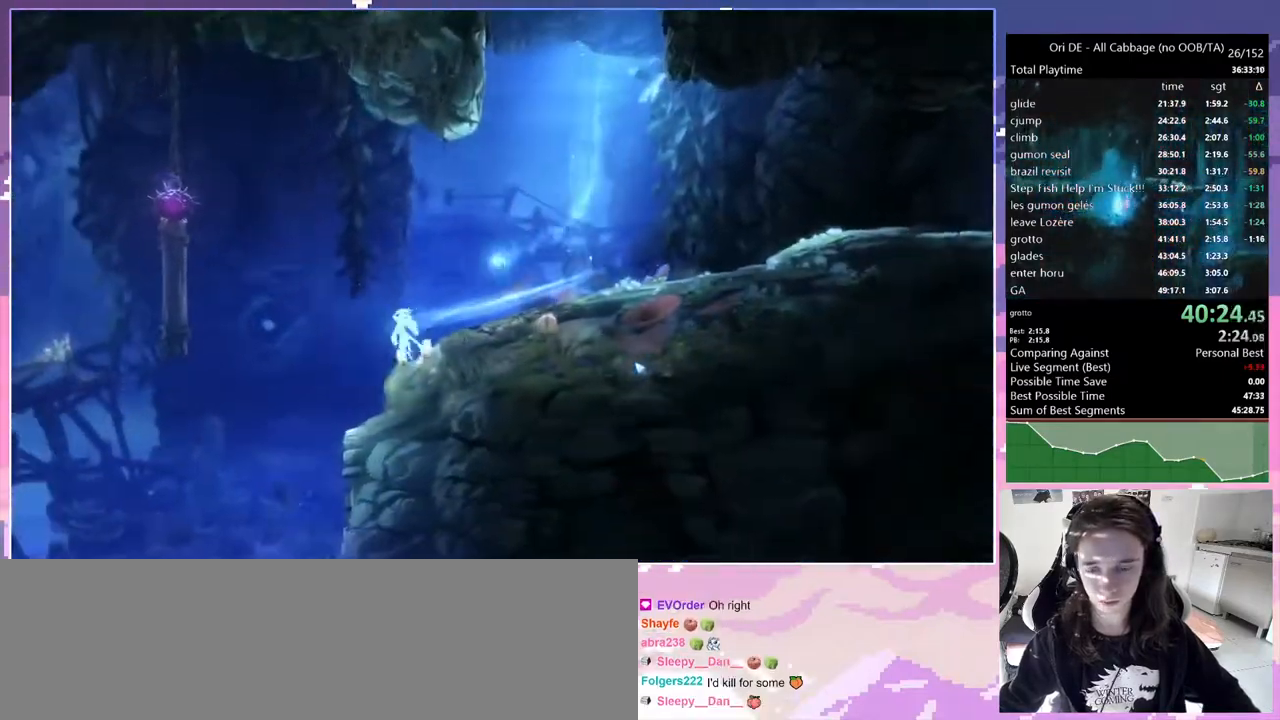
{"keys": ["s"], "events": [[83, "jump", "up"], [317, "s", "down"]]}
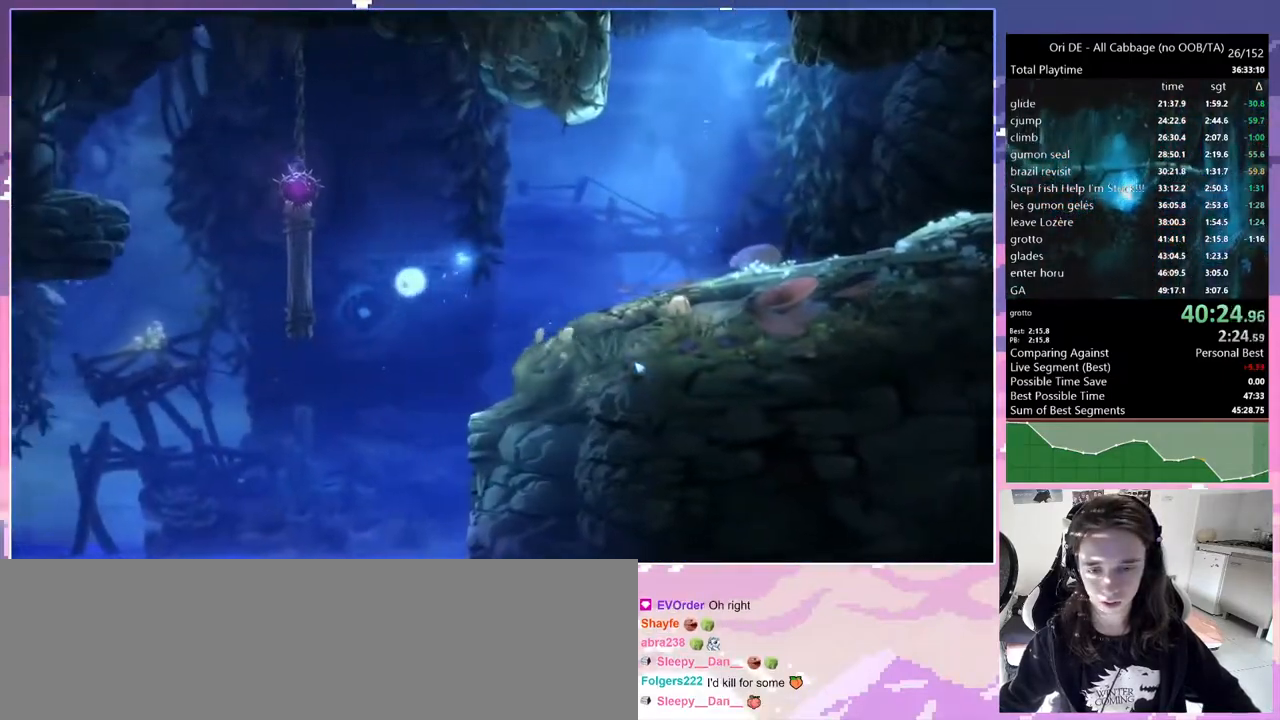
{"keys": ["d", "s", "spirit"], "events": [[50, "d", "down"], [467, "spirit", "down"]]}
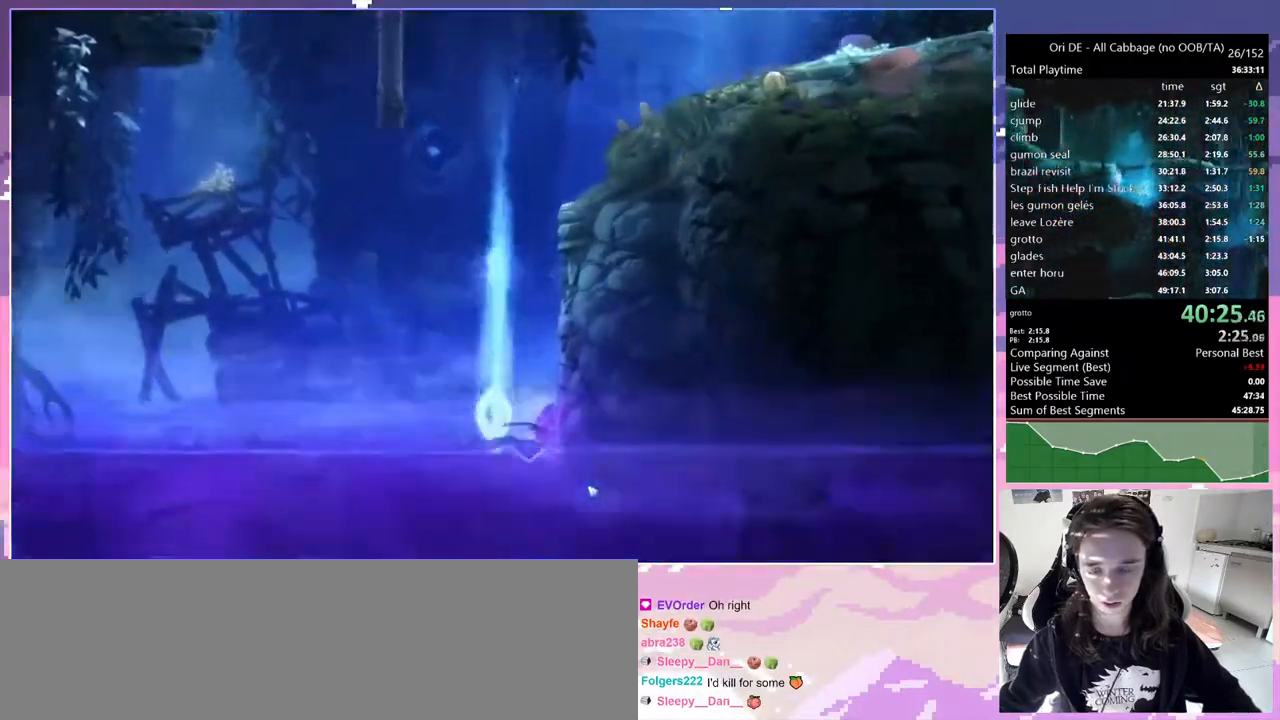
{"keys": ["d", "jump", "s"], "events": [[67, "jump", "down"], [350, "spirit", "up"]]}
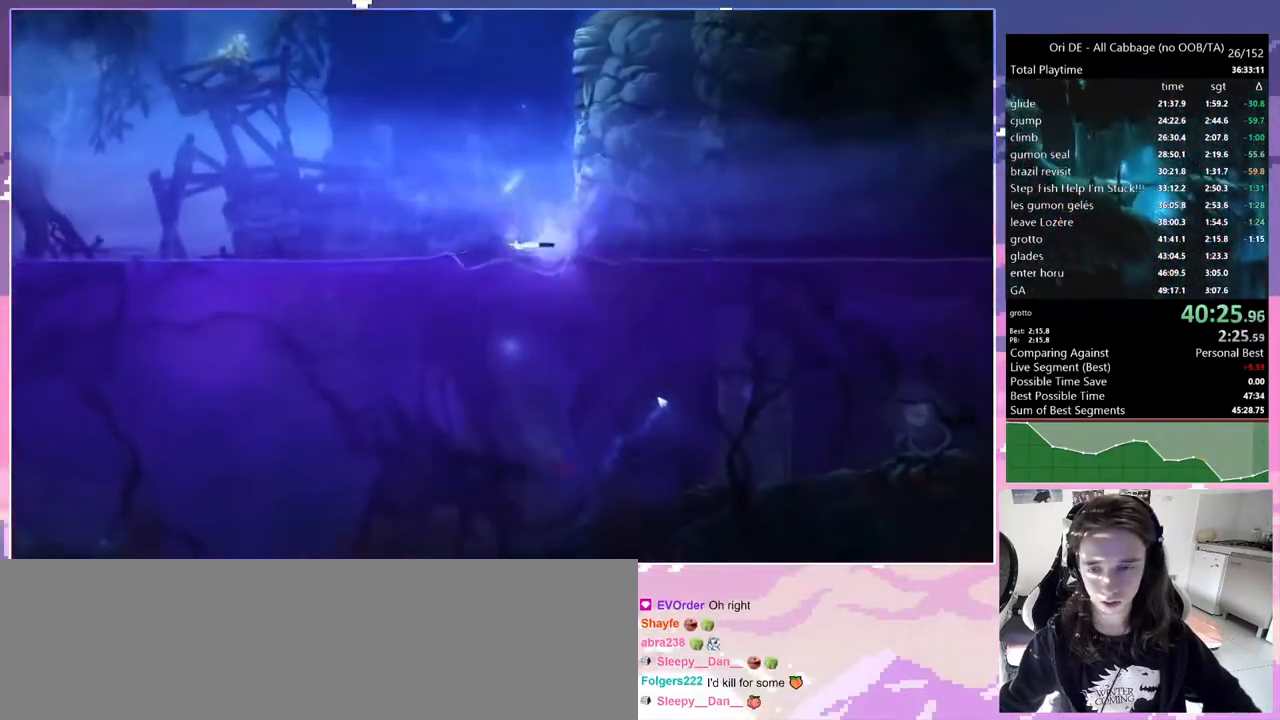
{"keys": ["d", "jump", "q"], "events": [[33, "spirit", "down"], [167, "s", "up"], [367, "spirit", "up"], [467, "q", "down"]]}
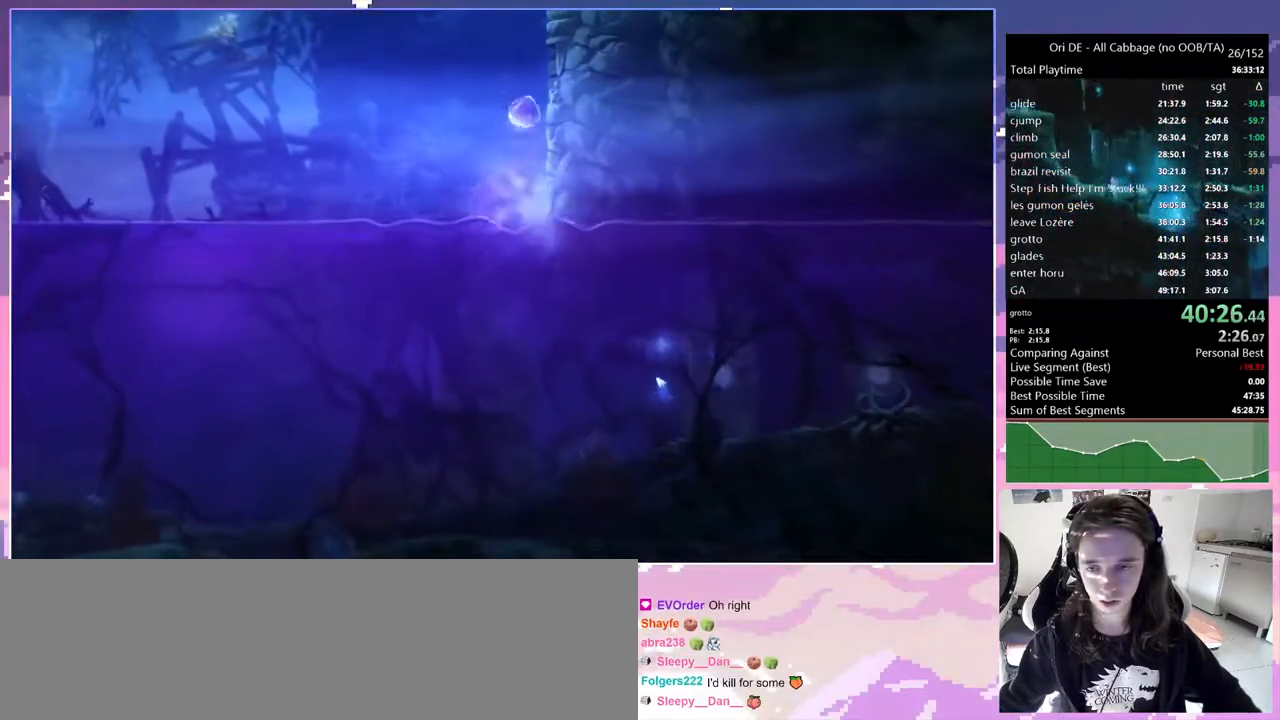
{"keys": ["d", "jump"], "events": [[50, "d", "up"], [83, "spirit", "down"], [233, "d", "down"], [233, "q", "up"], [383, "spirit", "up"]]}
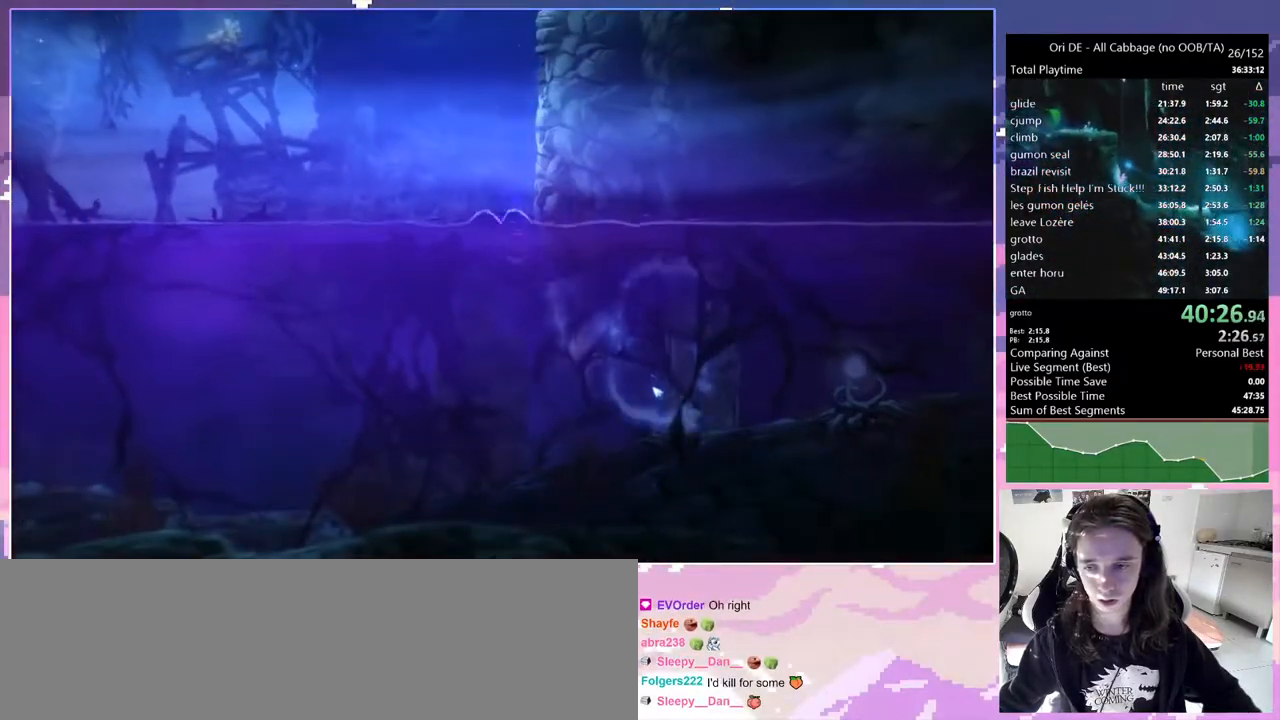
{"keys": ["d", "jump", "s"], "events": [[67, "q", "down"], [100, "d", "up"], [100, "toggle", "down"], [250, "s", "down"], [250, "toggle", "up"], [383, "q", "up"], [433, "d", "down"]]}
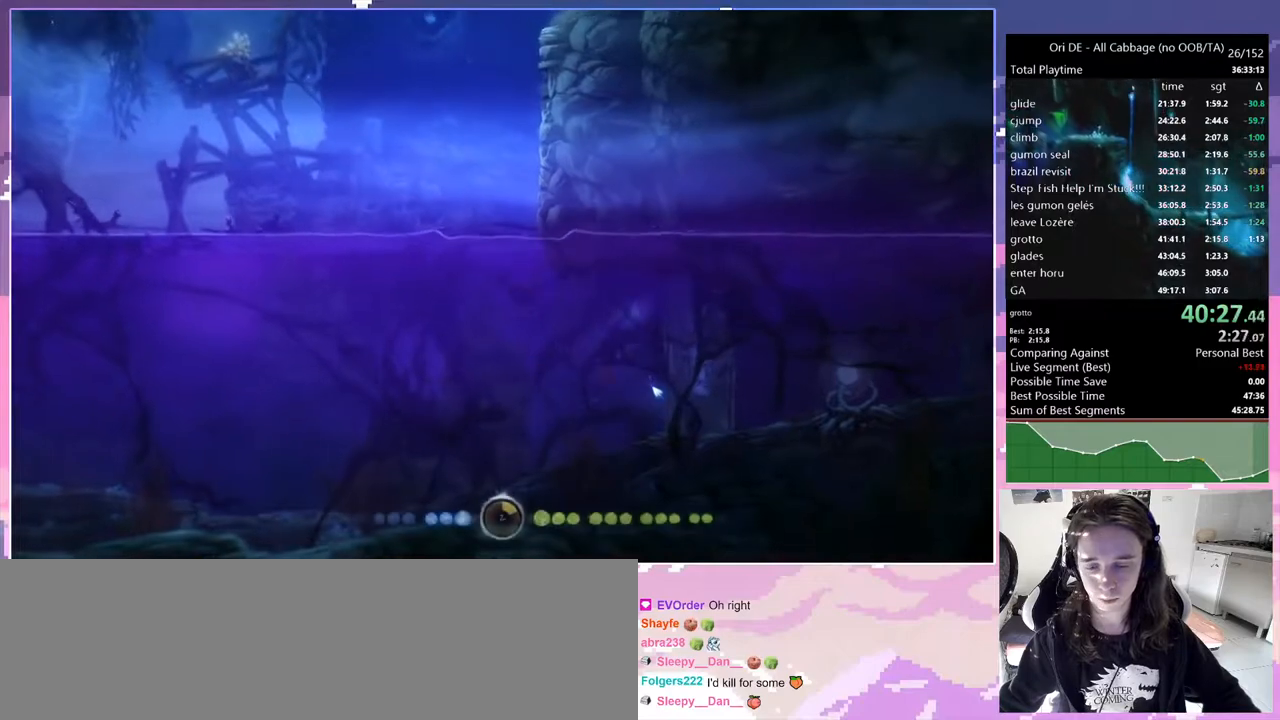
{"keys": ["d", "jump", "toggle"], "events": [[400, "toggle", "down"], [450, "s", "up"]]}
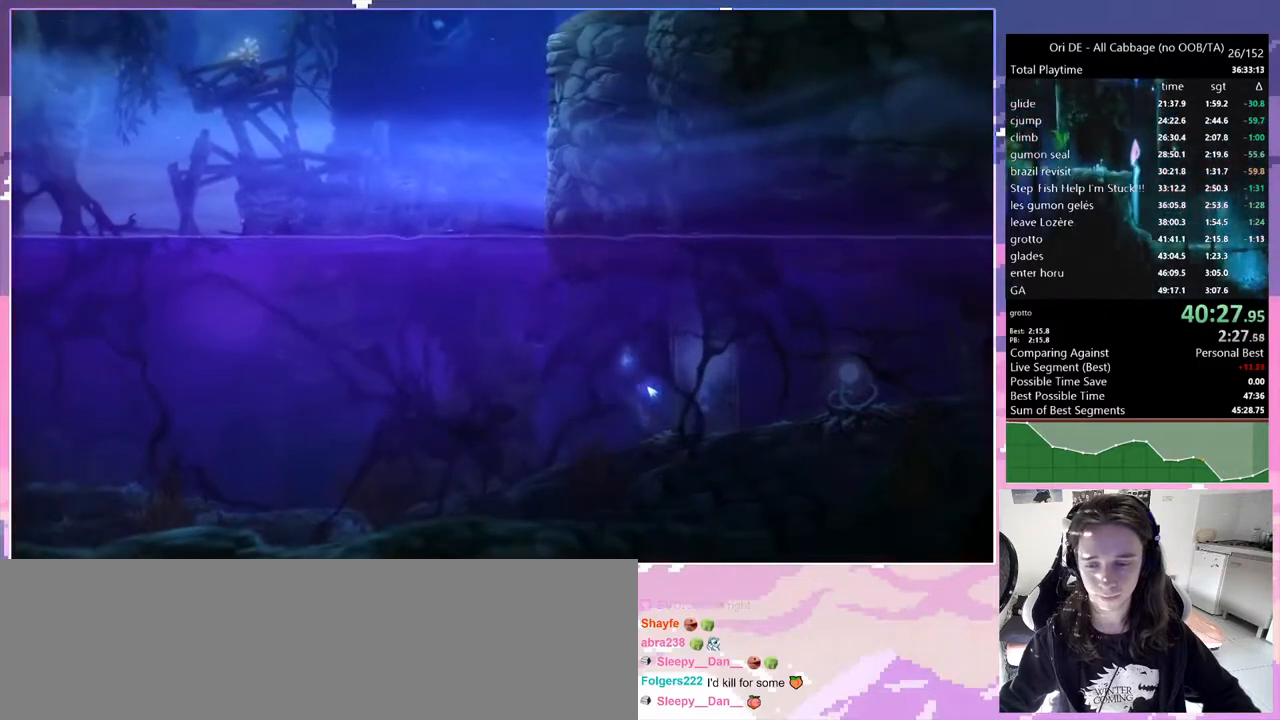
{"keys": ["d", "jump", "s"], "events": [[50, "toggle", "up"], [383, "s", "down"]]}
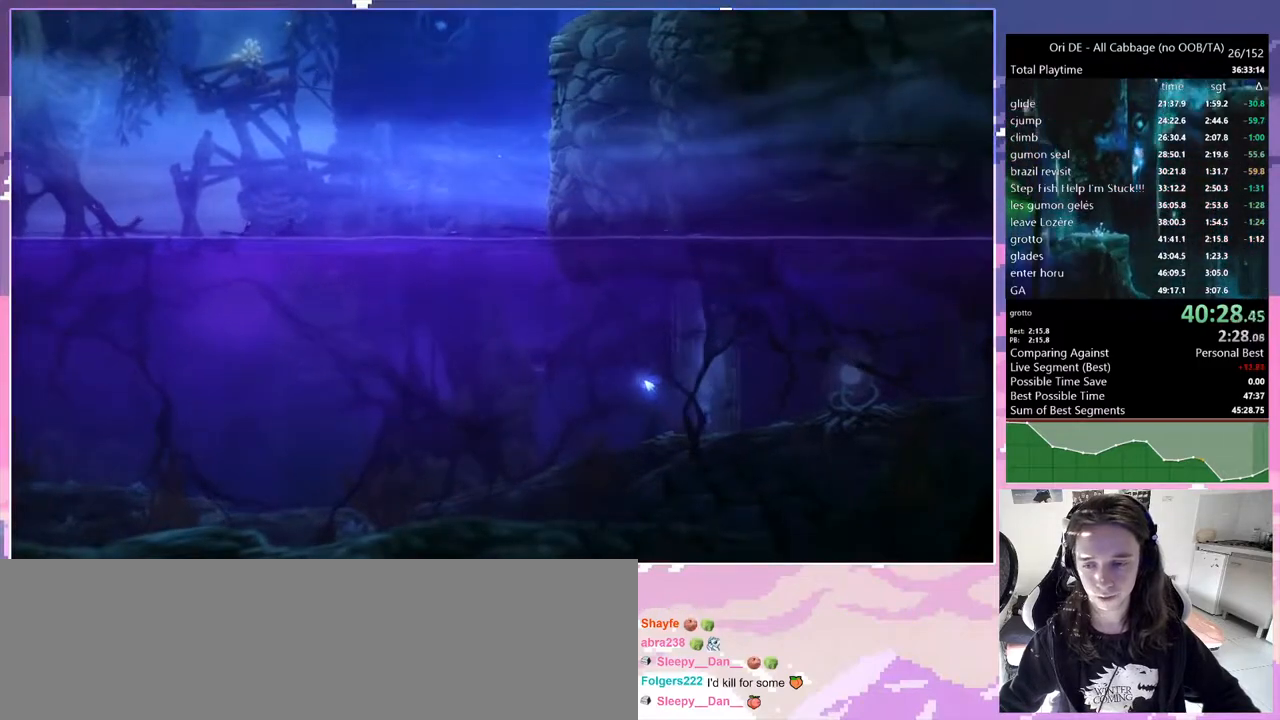
{"keys": ["d", "jump"], "events": [[17, "s", "up"], [250, "d", "up"], [483, "d", "down"]]}
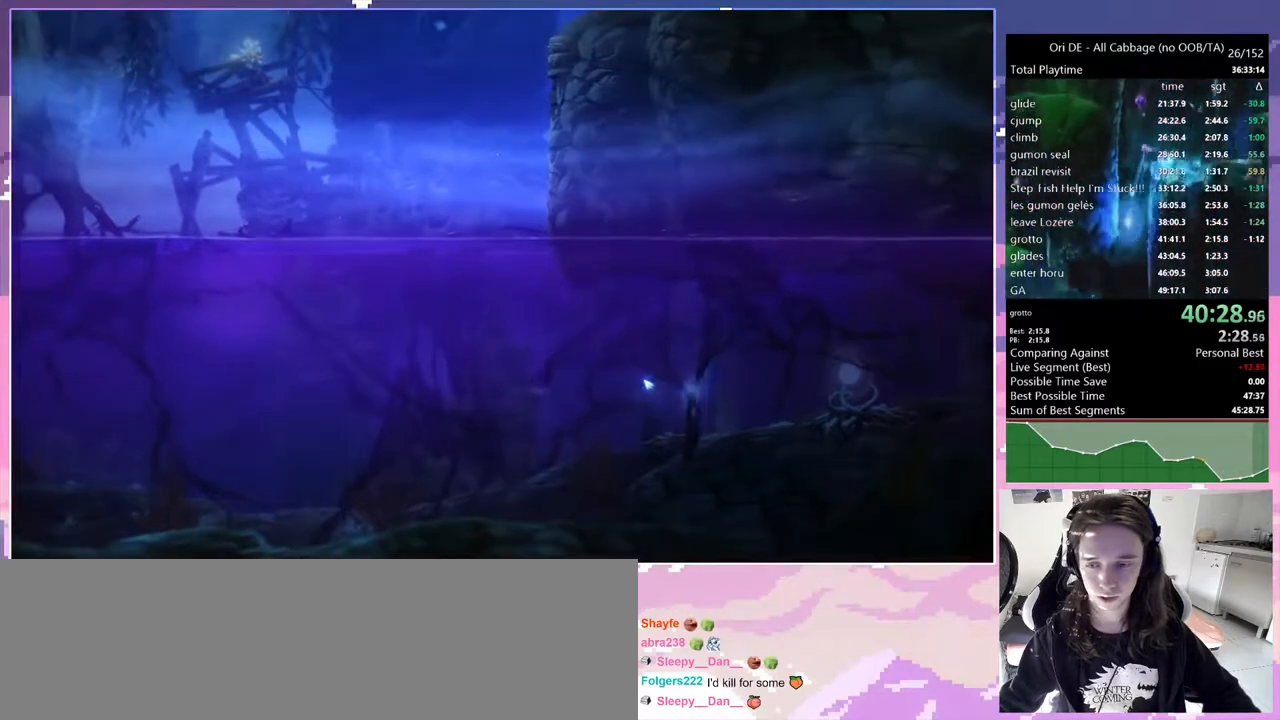
{"keys": ["d", "jump"], "events": []}
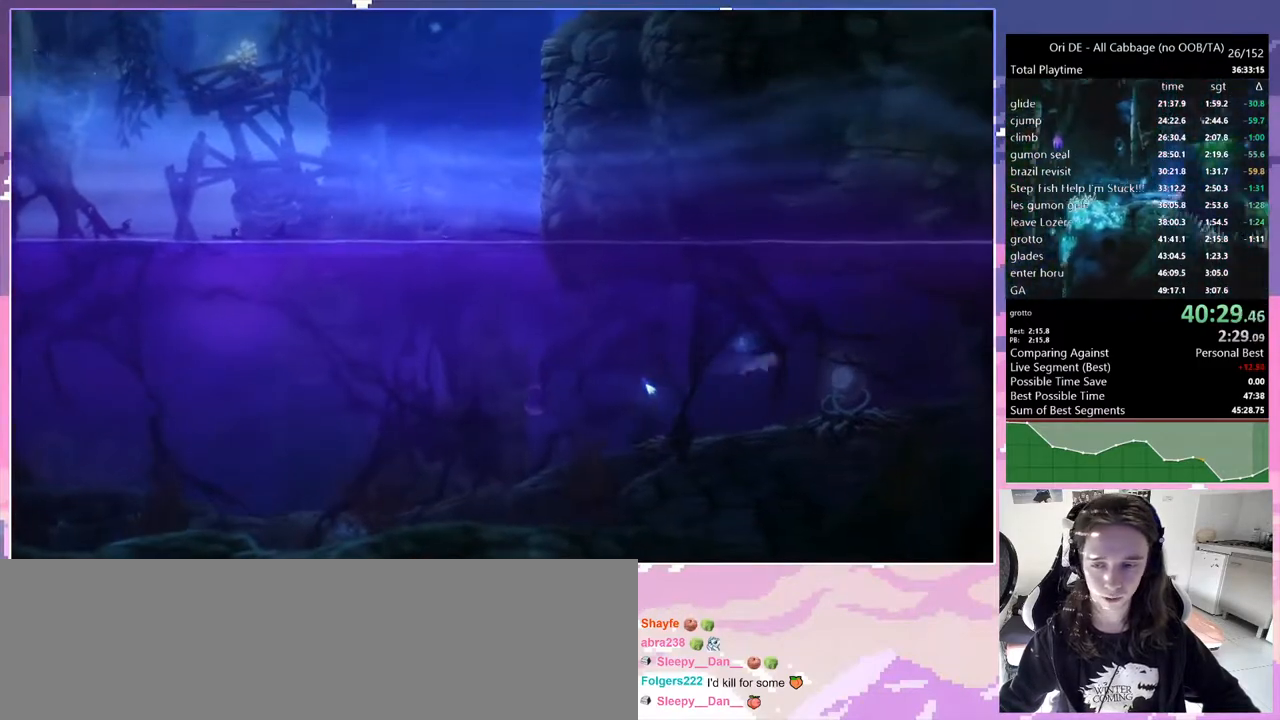
{"keys": ["jump", "q"], "events": [[383, "q", "down"], [433, "d", "up"]]}
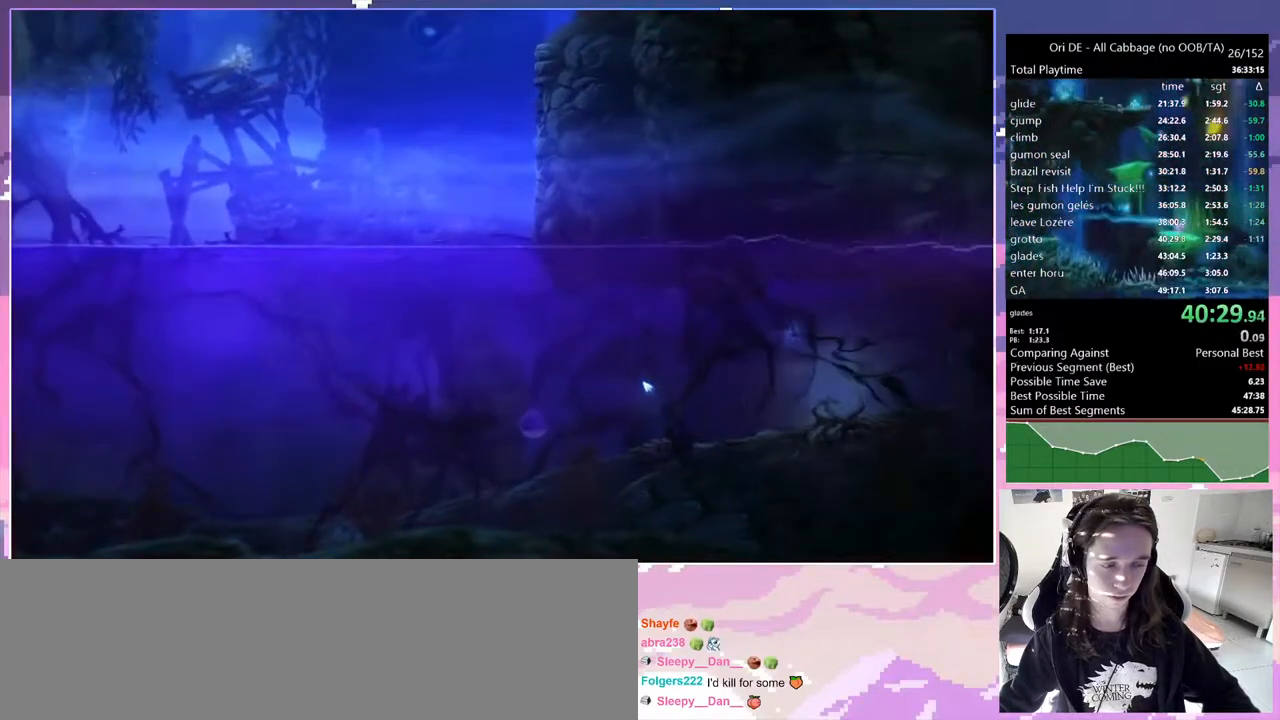
{"keys": ["jump", "q"], "events": []}
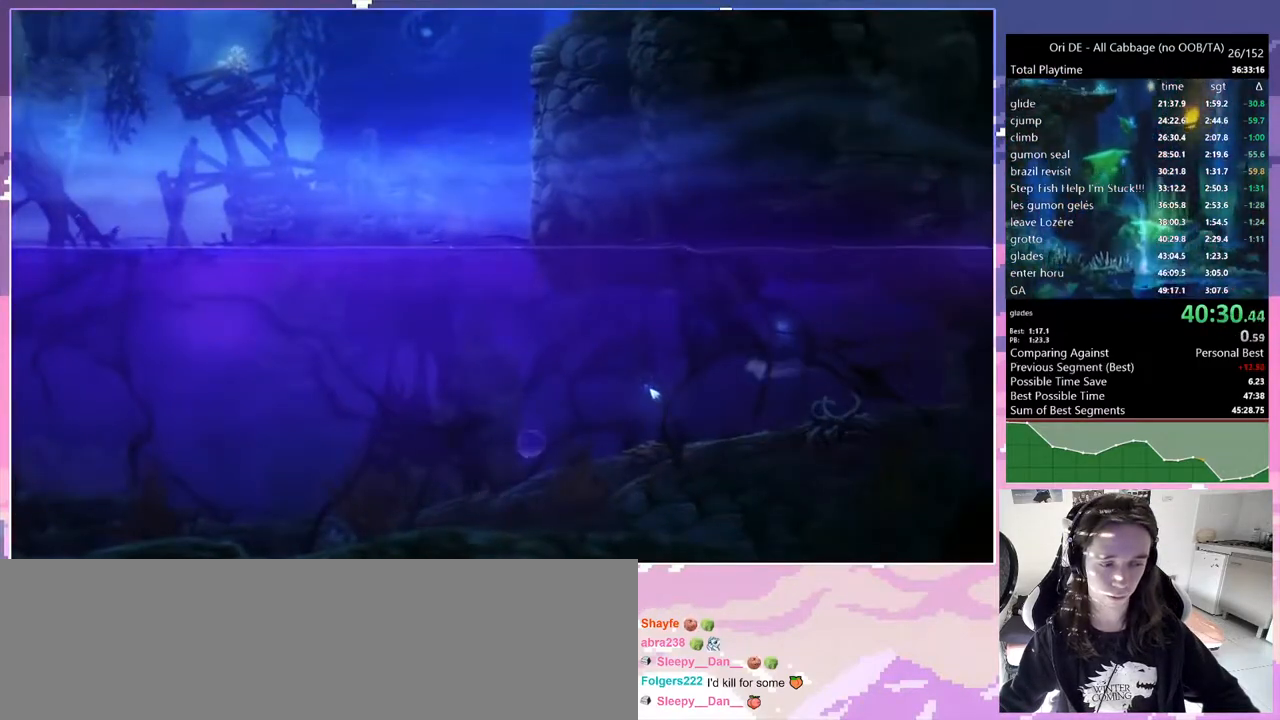
{"keys": ["jump", "q"], "events": []}
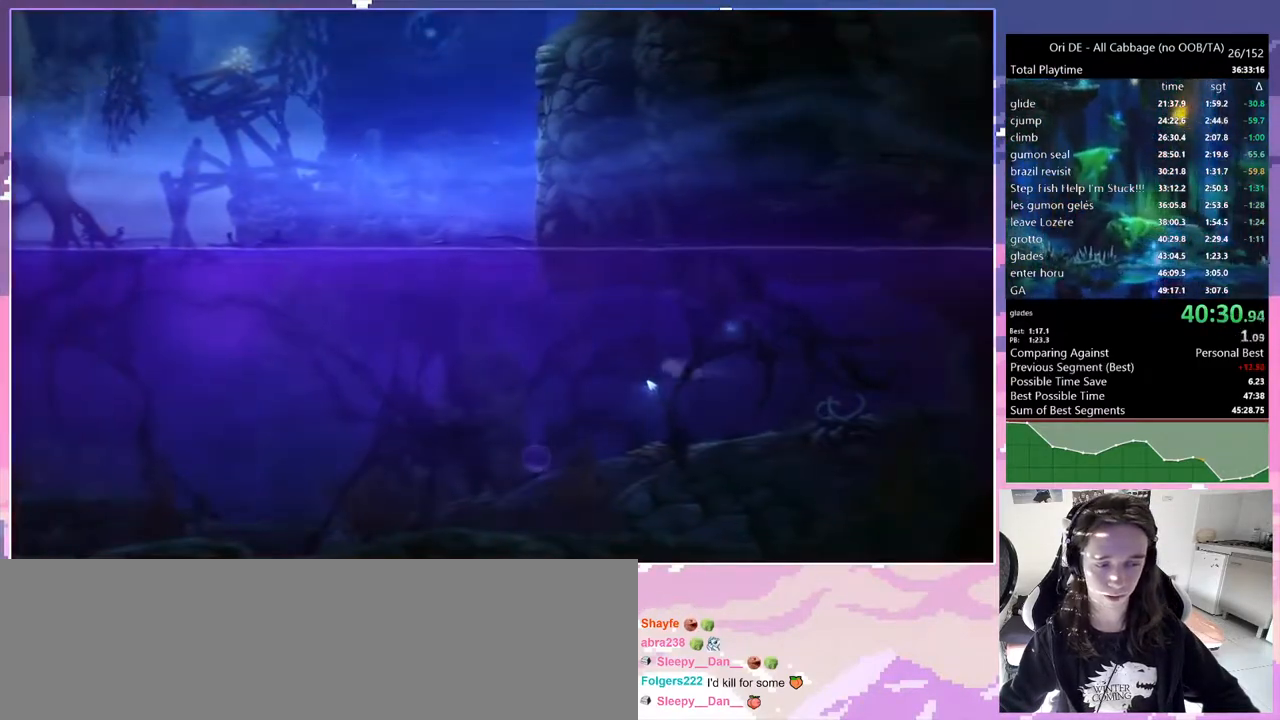
{"keys": ["jump", "q"], "events": []}
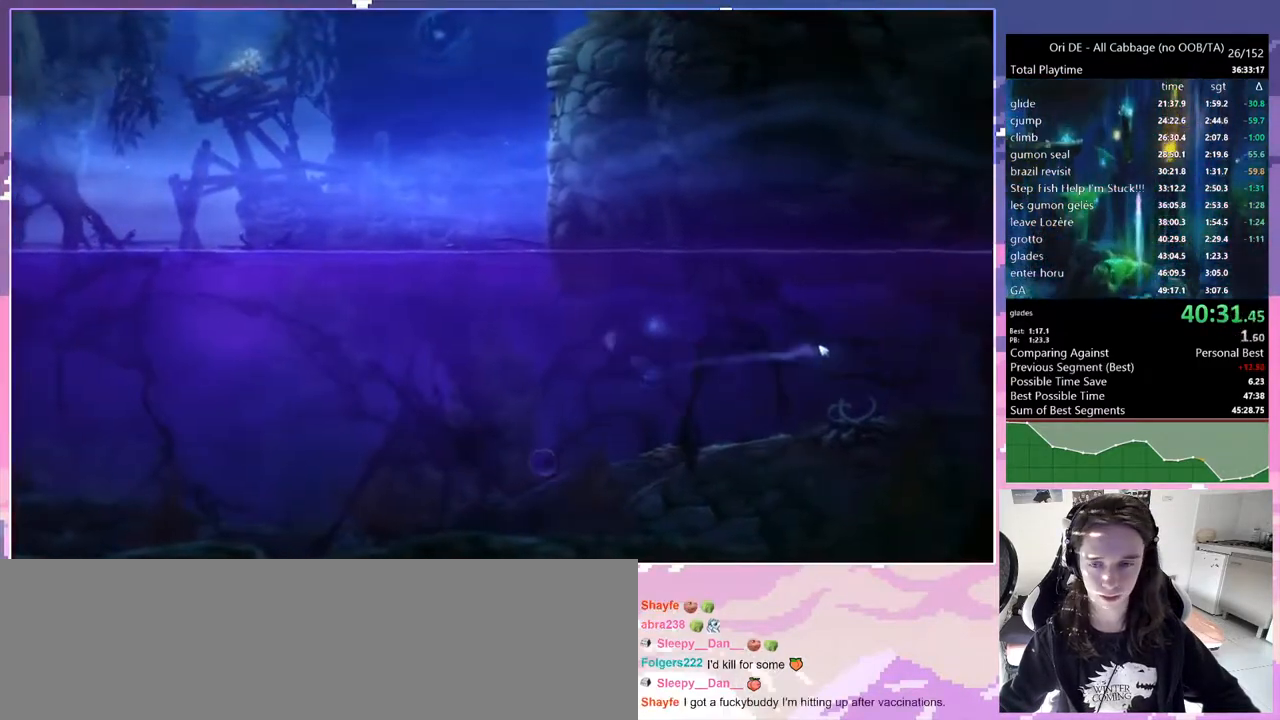
{"keys": ["jump", "q"], "events": []}
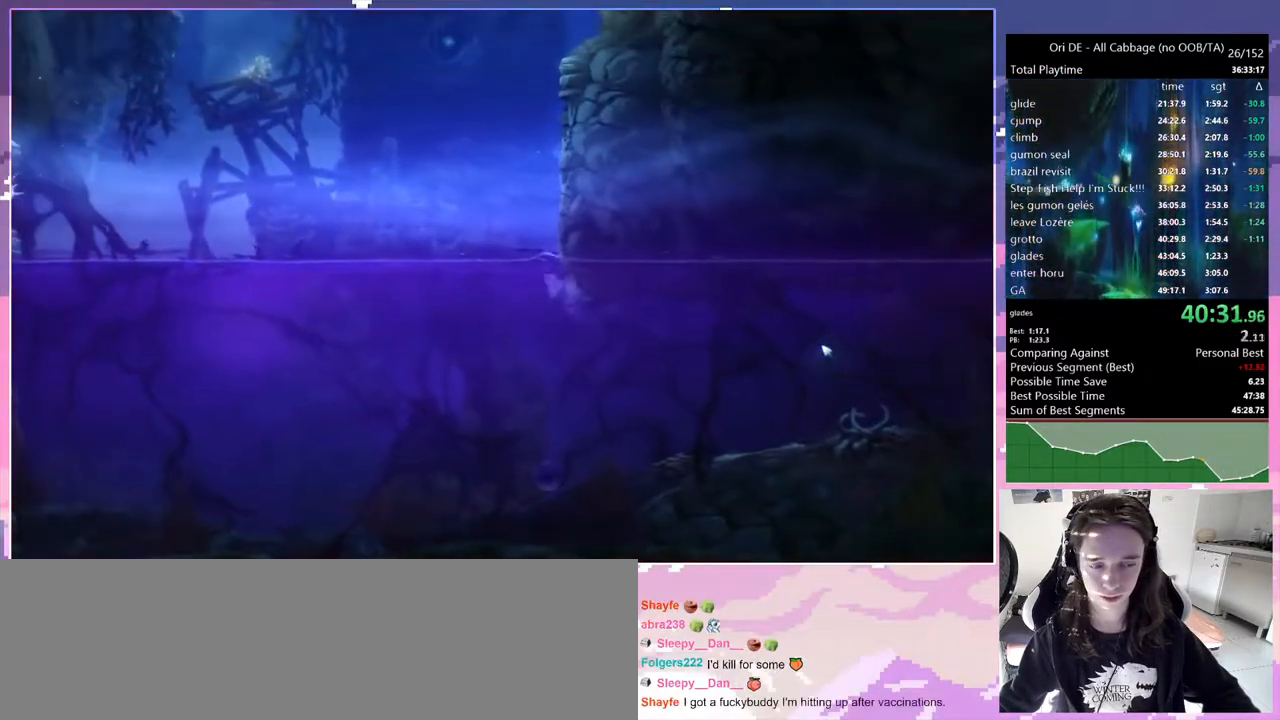
{"keys": ["jump"], "events": [[83, "q", "up"], [400, "jump", "up"], [500, "jump", "down"]]}
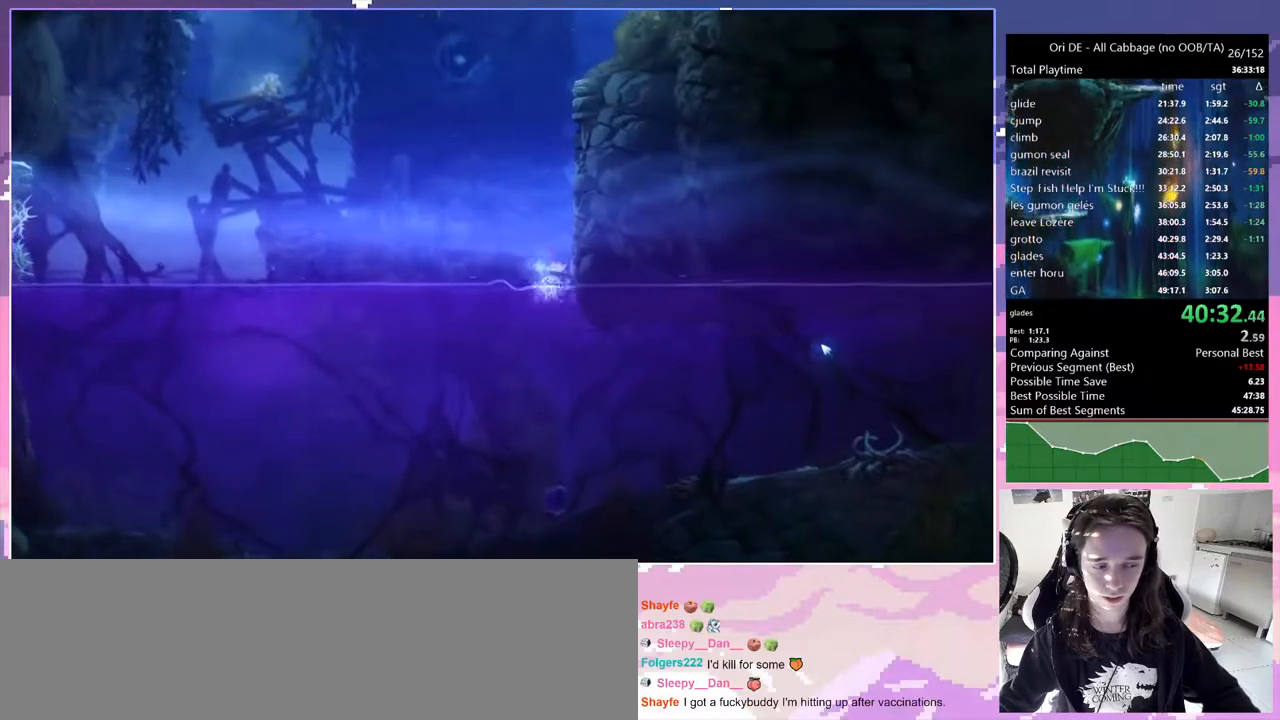
{"keys": ["d"], "events": [[83, "d", "down"], [233, "jump", "up"], [283, "jump", "down"], [467, "jump", "up"]]}
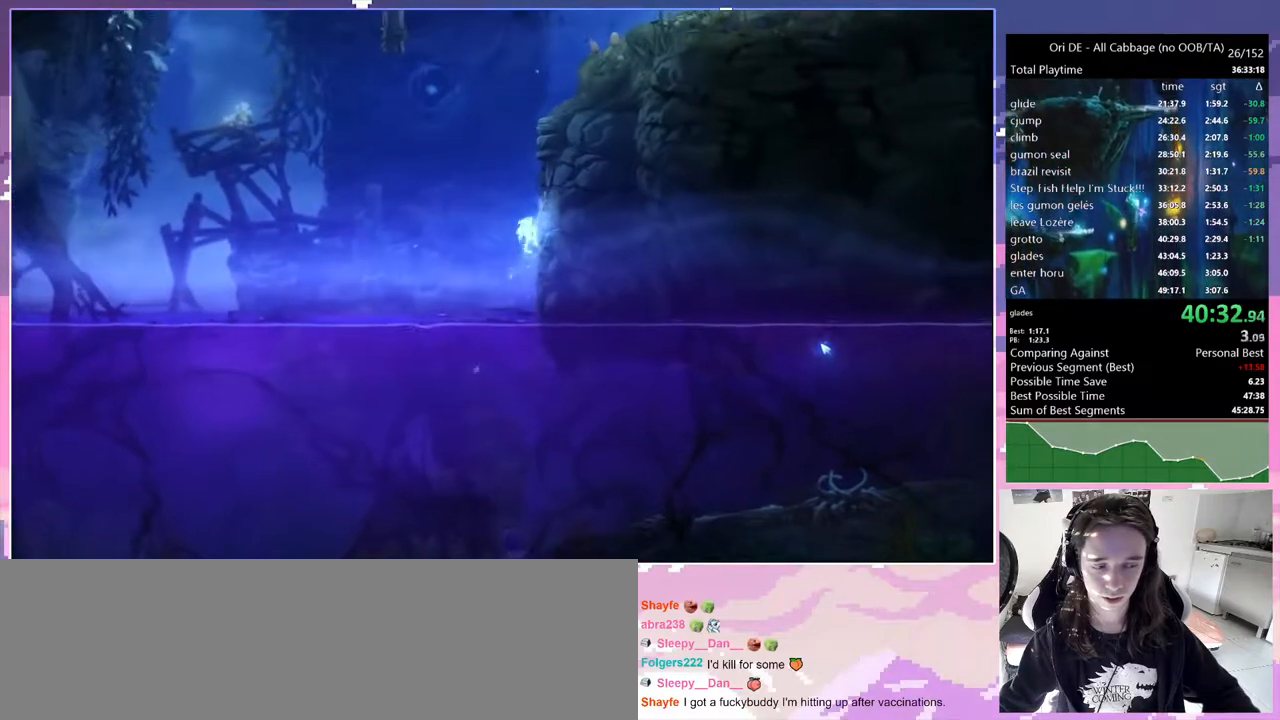
{"keys": ["d"], "events": [[17, "jump", "down"], [250, "jump", "up"]]}
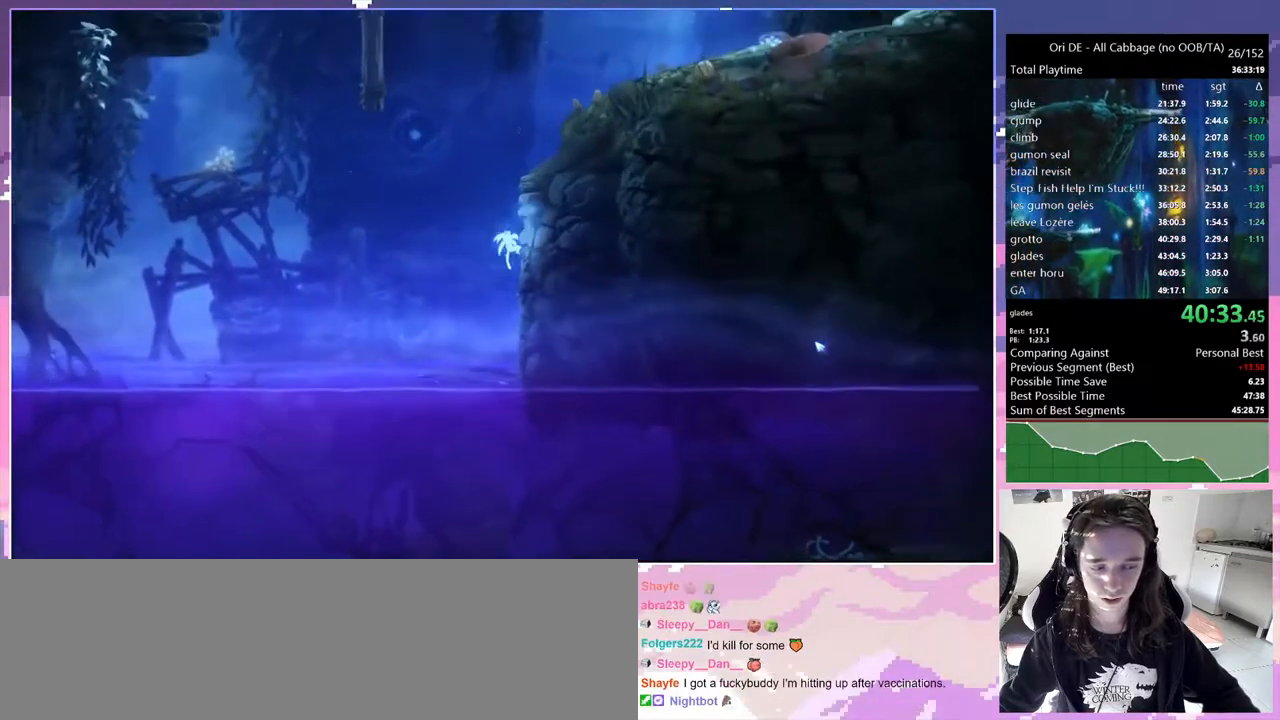
{"keys": ["s"], "events": [[83, "jump", "down"], [83, "q", "down"], [167, "d", "up"], [317, "cdash", "down"], [317, "jump", "up"], [367, "q", "up"], [417, "cdash", "up"], [500, "s", "down"]]}
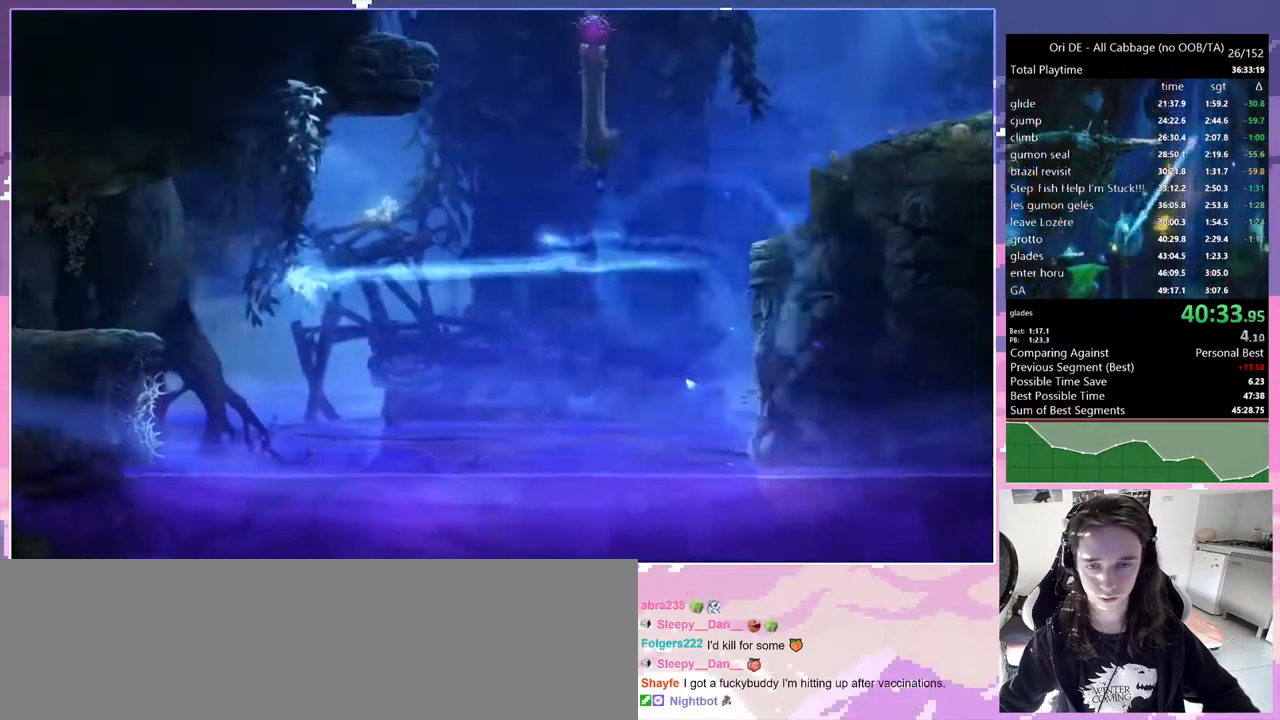
{"keys": ["s"], "events": [[50, "jump", "down"], [100, "cdash", "down"], [100, "s", "up"], [150, "jump", "up"], [183, "cdash", "up"], [233, "s", "down"], [317, "jump", "down"], [383, "cdash", "down"], [383, "s", "up"], [433, "cdash", "up"], [433, "jump", "up"], [483, "s", "down"]]}